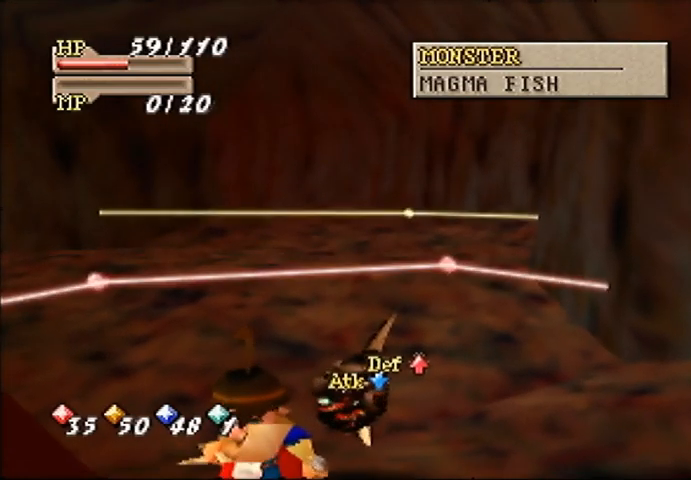
Gameplay with a controller (Nintendo layout); each line is a JSON object with the inputs held at the frame after it. "events" lists button and stick changes between this image and that frame as [ms after this image, input, new state], when the widget could be followed in between. Not read: A L3 R3.
{"buttons": [], "left_stick": "down-left", "events": [[467, "left_stick", "down-left"]]}
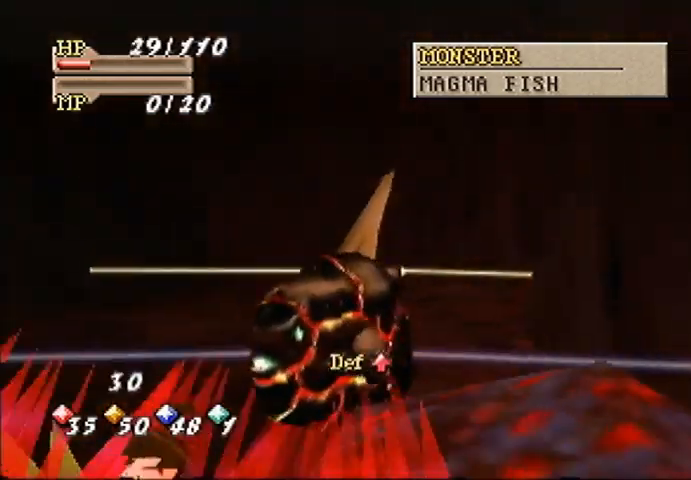
{"buttons": [], "left_stick": "down-left", "events": []}
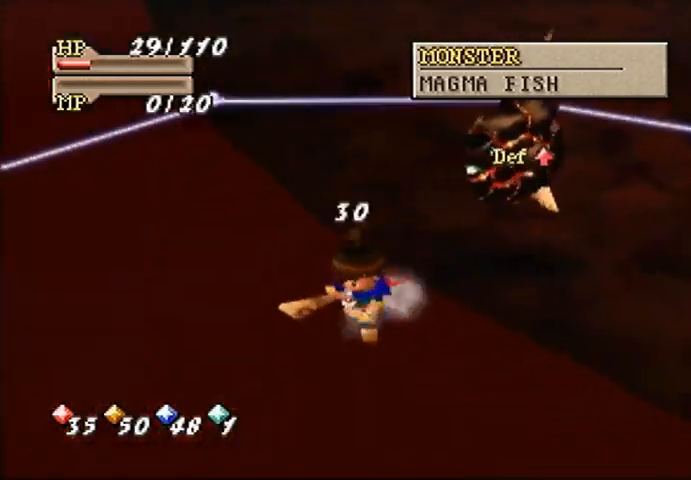
{"buttons": [], "left_stick": "down-left", "events": []}
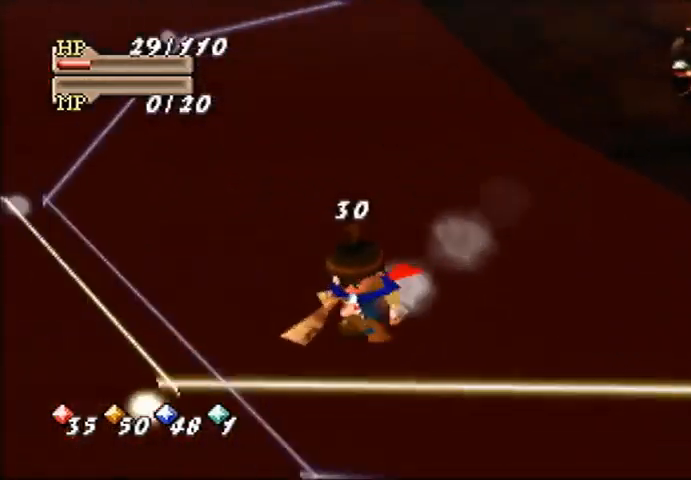
{"buttons": [], "left_stick": "down", "events": [[167, "left_stick", "down"]]}
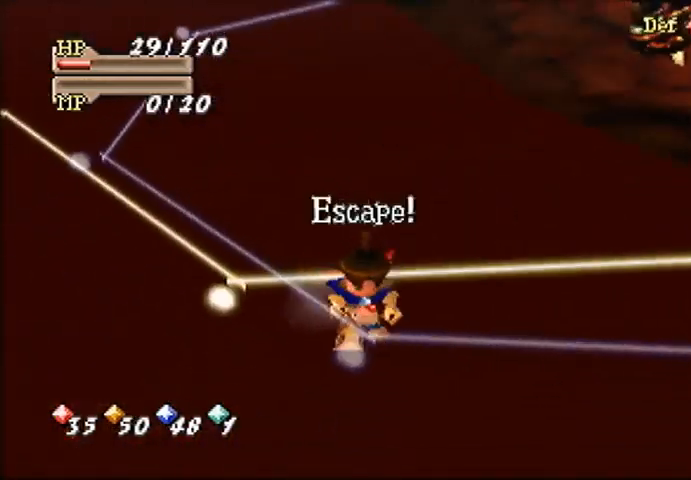
{"buttons": ["B"], "left_stick": "down-right", "events": [[67, "left_stick", "center"], [167, "B", "down"], [300, "left_stick", "down"], [467, "left_stick", "down-right"]]}
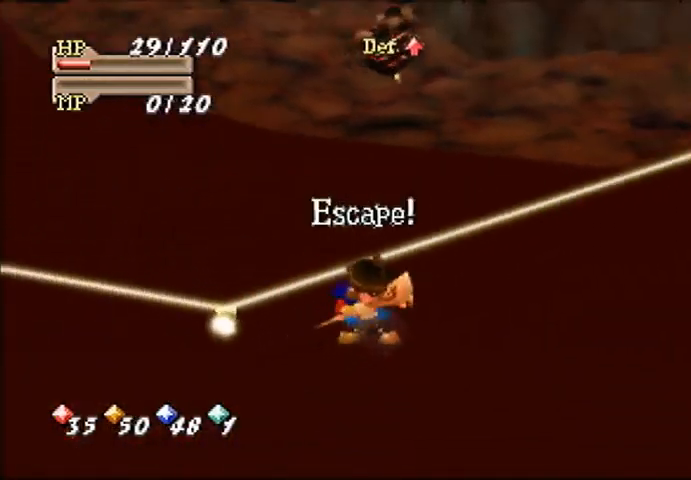
{"buttons": ["B"], "left_stick": "right", "events": [[400, "left_stick", "right"]]}
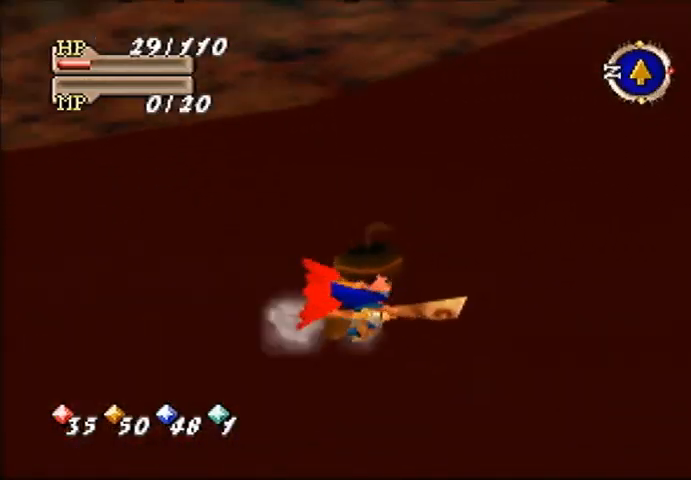
{"buttons": ["B"], "left_stick": "up-right", "events": [[100, "left_stick", "up-right"]]}
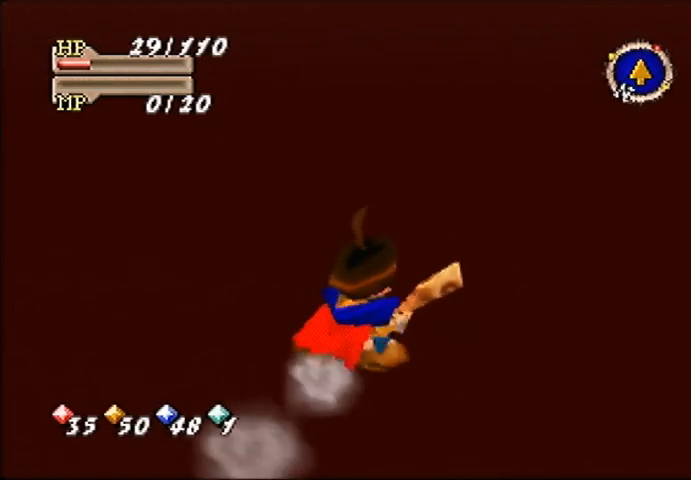
{"buttons": ["B"], "left_stick": "up", "events": [[267, "left_stick", "up"]]}
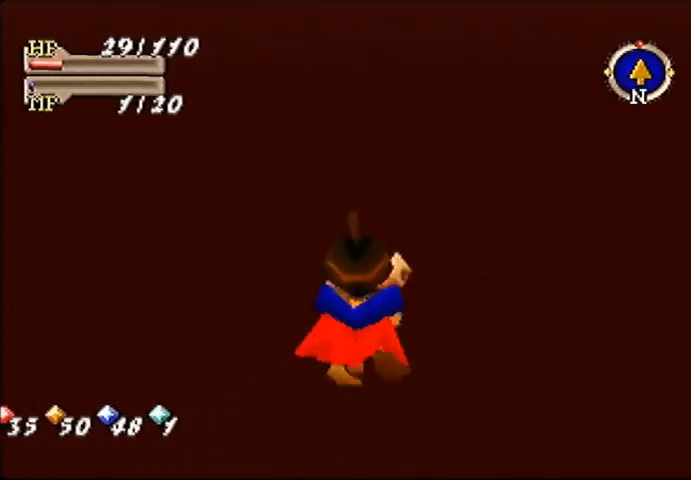
{"buttons": ["B"], "left_stick": "up", "events": []}
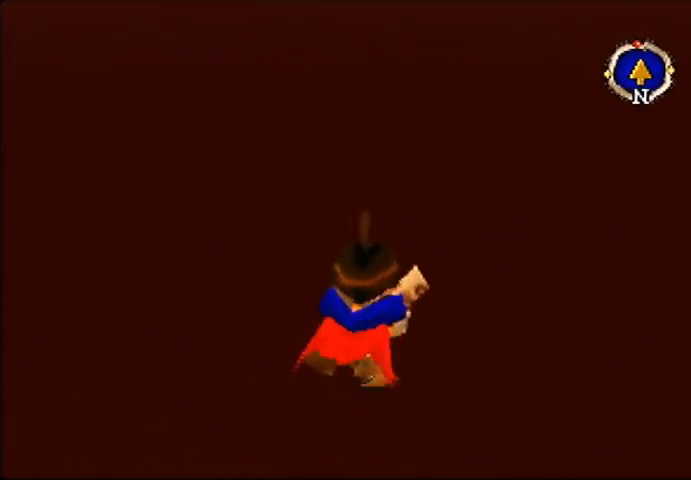
{"buttons": ["B"], "left_stick": "up", "events": []}
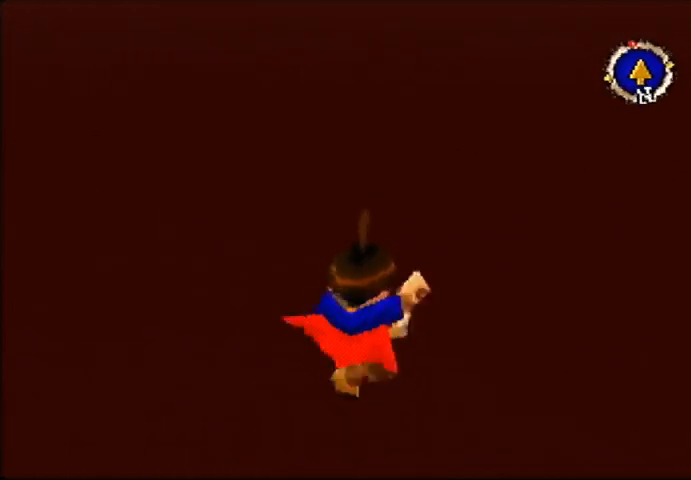
{"buttons": ["B"], "left_stick": "up", "events": []}
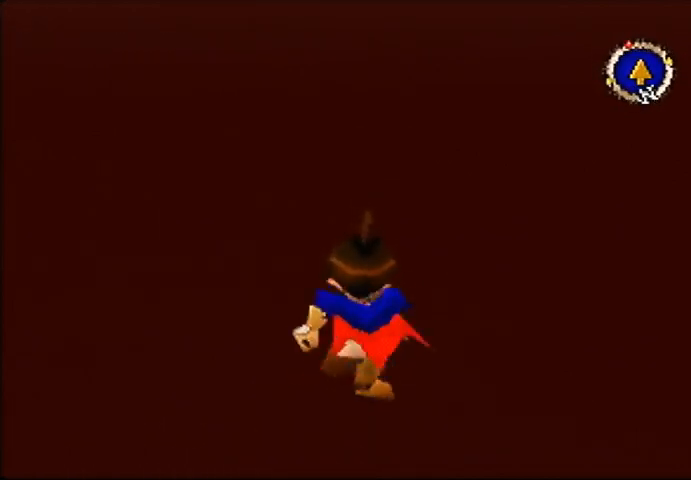
{"buttons": ["B"], "left_stick": "up", "events": []}
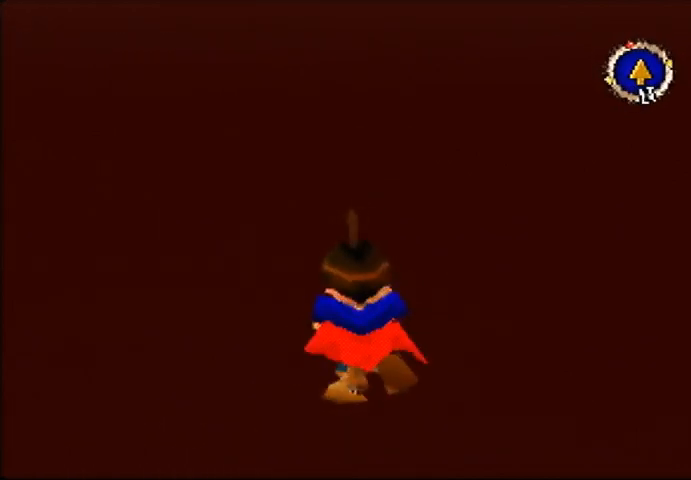
{"buttons": ["B"], "left_stick": "up", "events": []}
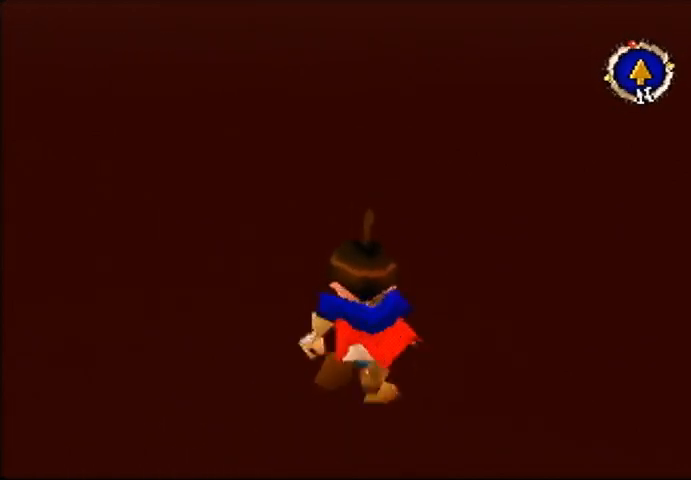
{"buttons": ["B"], "left_stick": "up", "events": []}
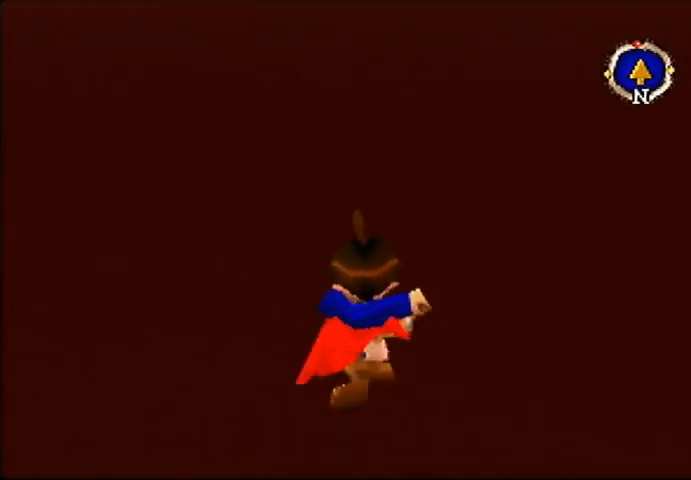
{"buttons": ["B"], "left_stick": "up", "events": []}
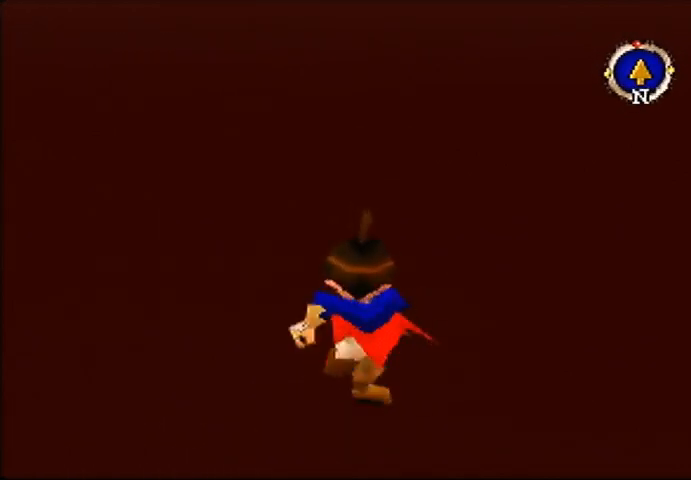
{"buttons": ["B"], "left_stick": "up", "events": []}
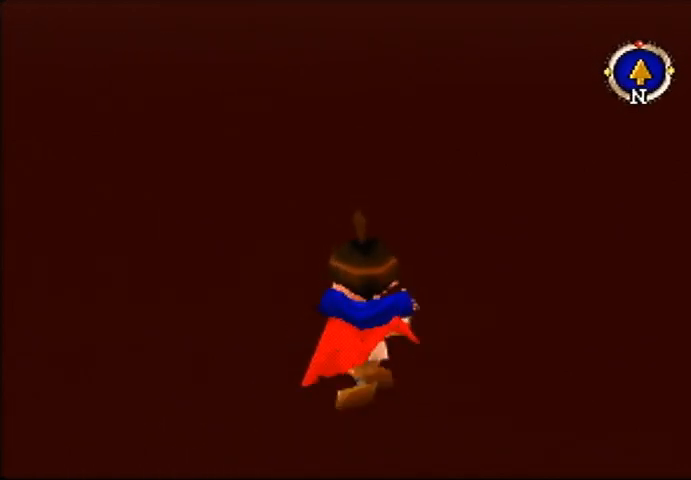
{"buttons": ["B"], "left_stick": "up", "events": []}
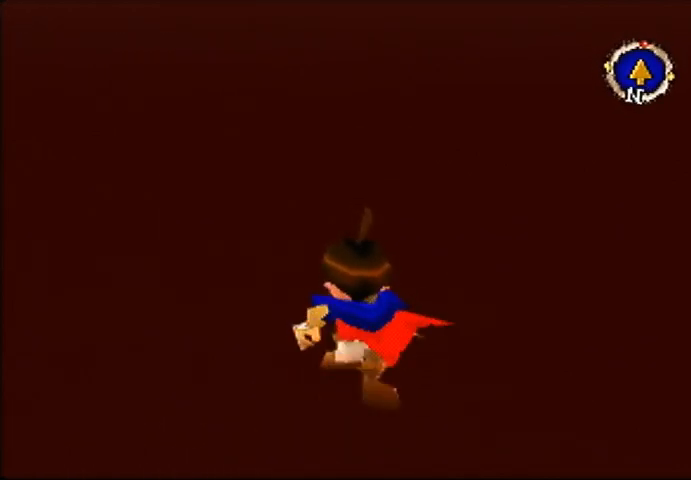
{"buttons": ["B"], "left_stick": "up", "events": []}
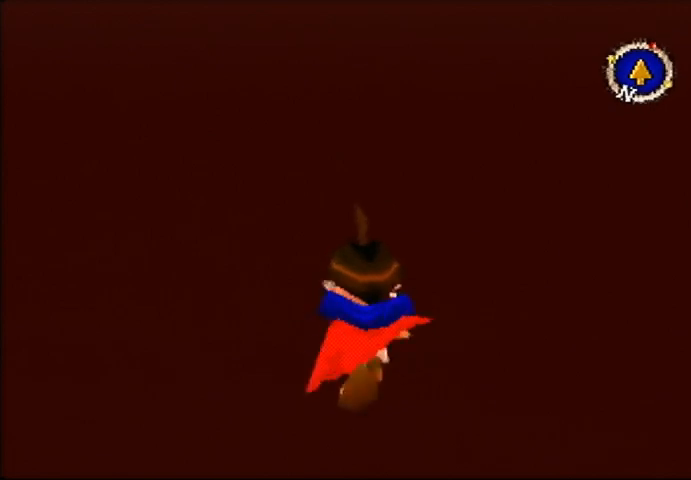
{"buttons": ["B"], "left_stick": "up", "events": []}
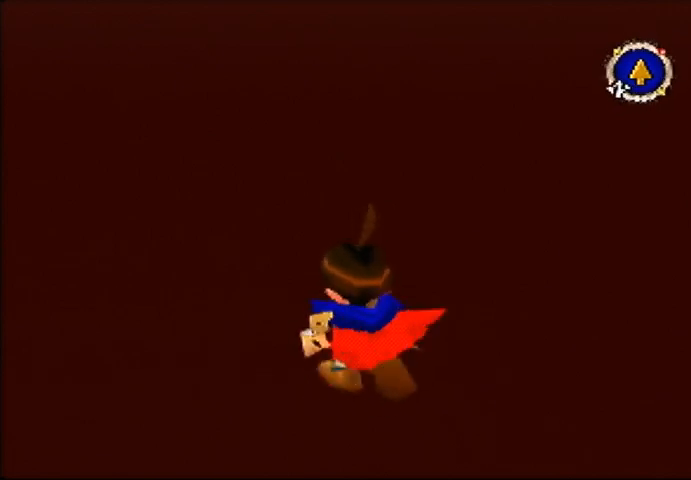
{"buttons": ["B"], "left_stick": "up", "events": []}
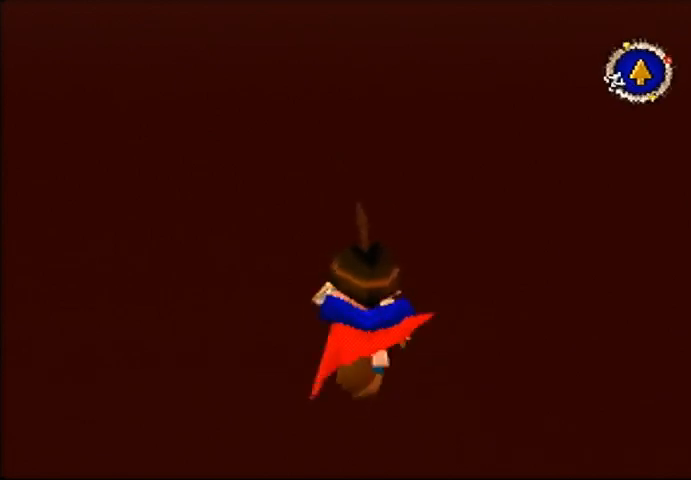
{"buttons": ["B"], "left_stick": "up", "events": []}
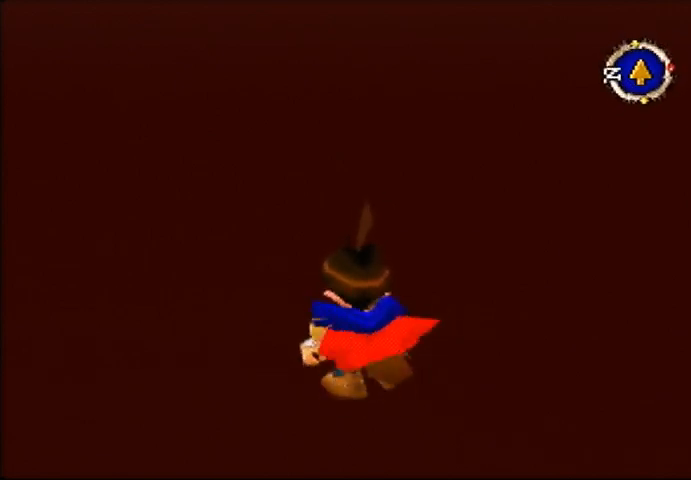
{"buttons": ["B"], "left_stick": "up", "events": []}
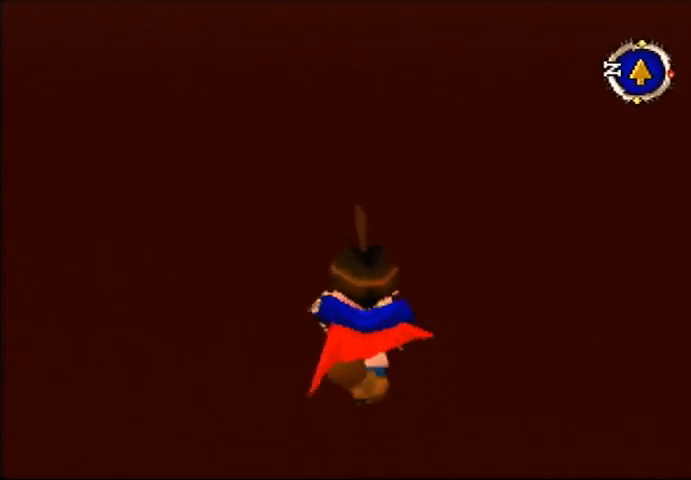
{"buttons": [], "left_stick": "up", "events": [[100, "B", "up"]]}